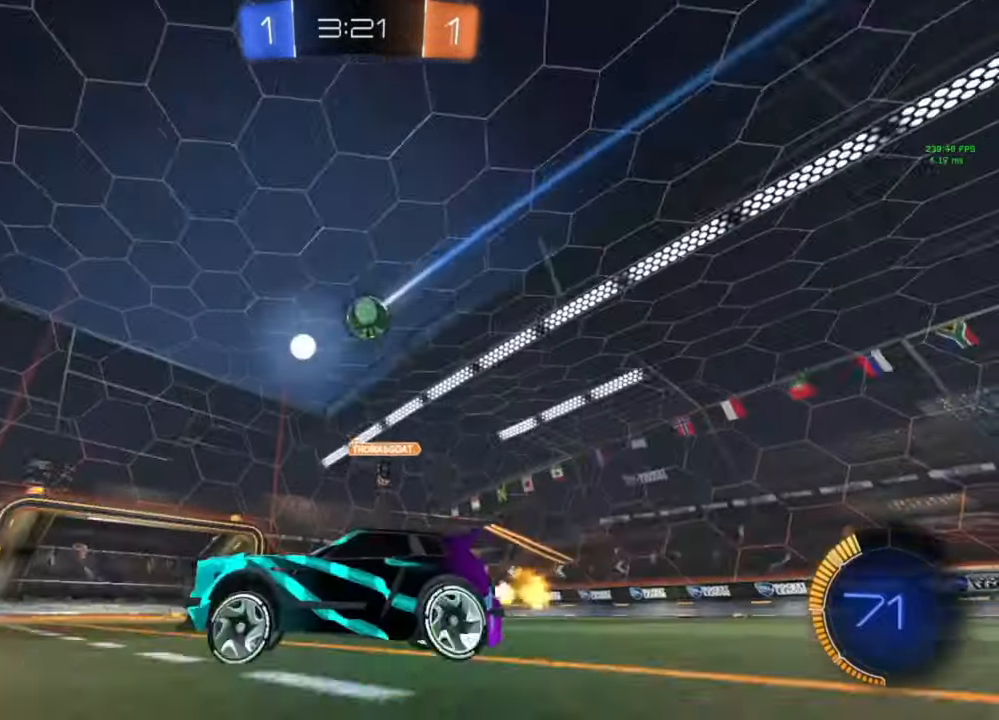
Gameplay with a controller (Xbox layout); each line is a JSON object with the inputs held at the frame after it. "events" lists button and stick changes between this image and that frame as [ms after this image, input, new state], when the widget could be followed in between.
{"buttons": ["R2"], "left_stick": "left", "right_stick": "center", "events": [[200, "left_stick", "left"]]}
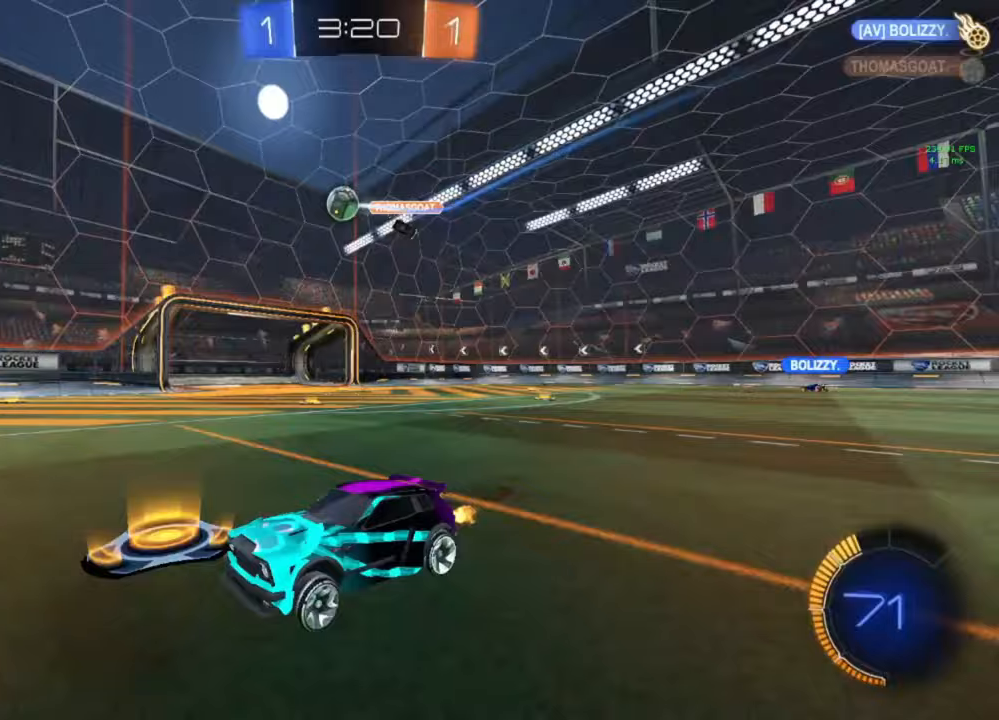
{"buttons": ["R2"], "left_stick": "left", "right_stick": "center", "events": [[67, "R2", "up"], [67, "left_stick", "center"], [167, "left_stick", "left"], [267, "R2", "down"]]}
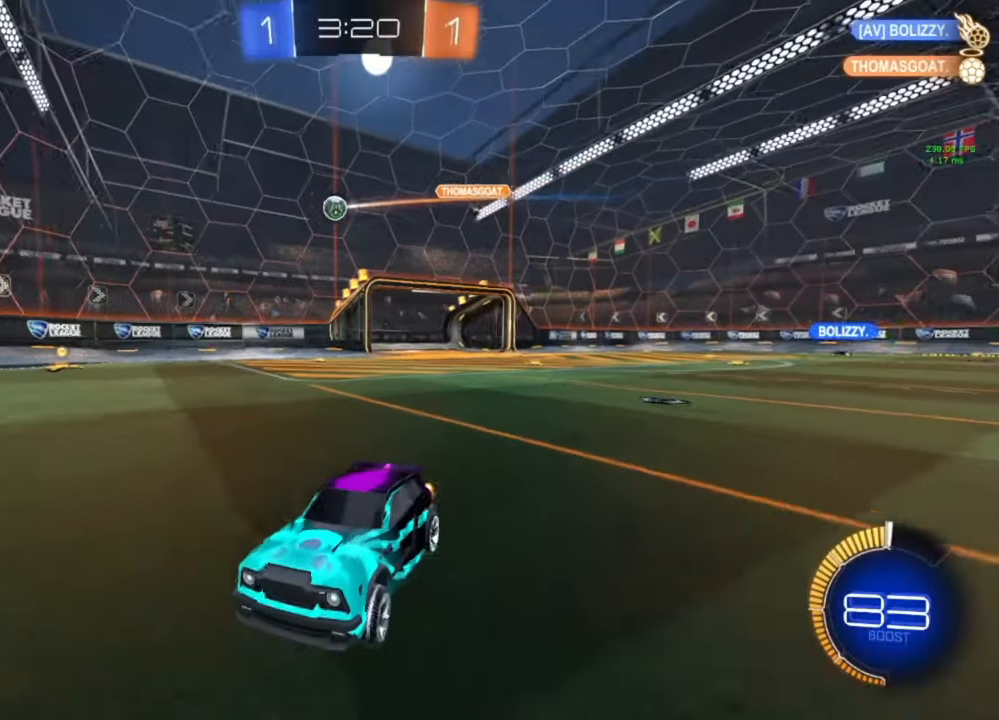
{"buttons": ["R2"], "left_stick": "right", "right_stick": "center", "events": [[133, "left_stick", "center"], [233, "R2", "up"], [233, "left_stick", "right"], [267, "L1", "down"], [433, "L1", "up"], [433, "R2", "down"]]}
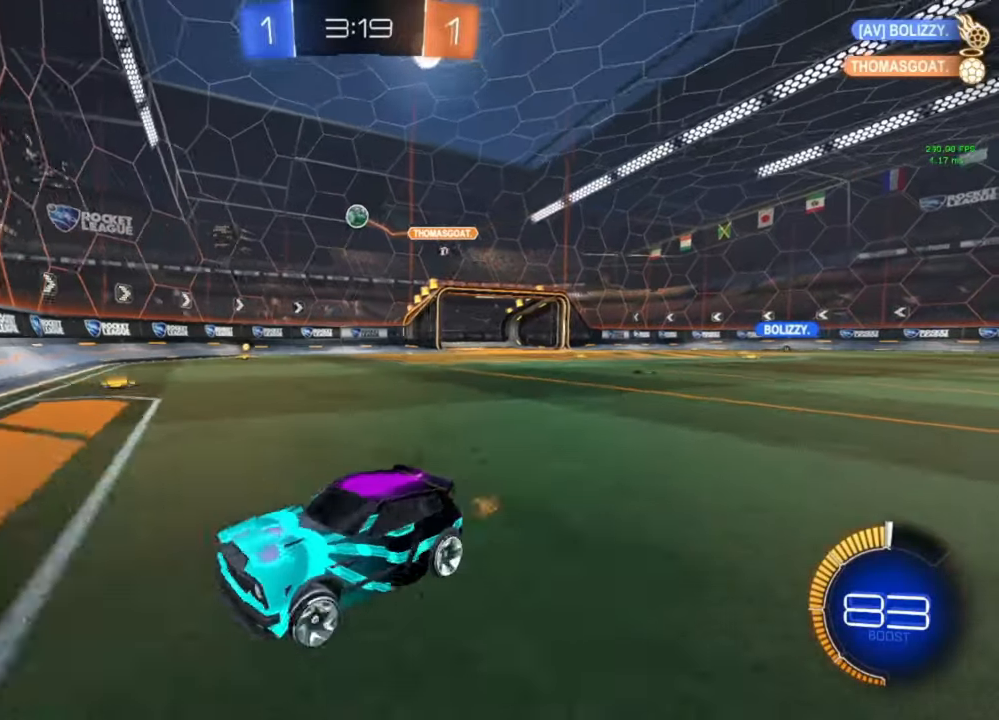
{"buttons": ["B", "R2"], "left_stick": "right", "right_stick": "center", "events": [[200, "R2", "up"], [333, "R2", "down"], [467, "B", "down"]]}
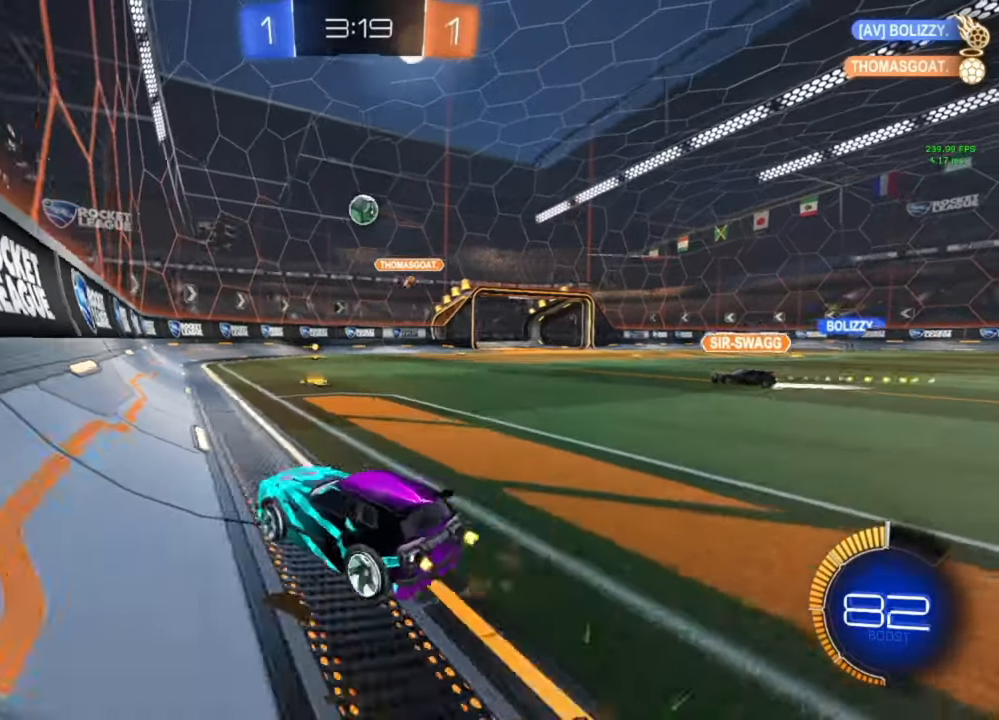
{"buttons": ["A", "B", "R2"], "left_stick": "left", "right_stick": "center", "events": [[33, "left_stick", "center"], [267, "left_stick", "left"], [467, "A", "down"]]}
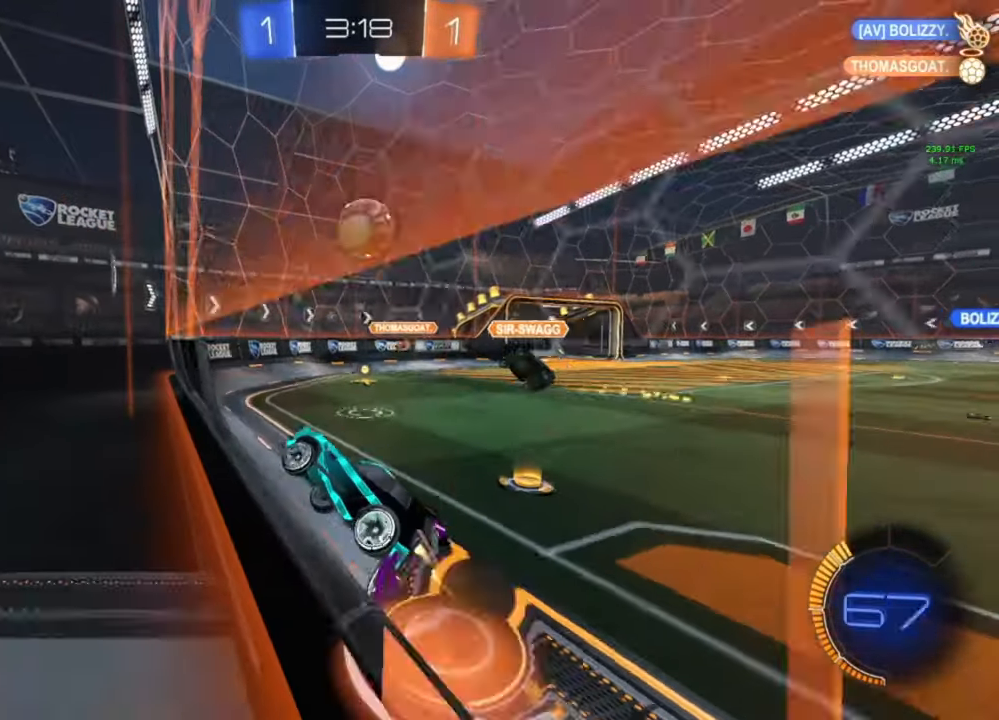
{"buttons": [], "left_stick": "center", "right_stick": "center", "events": [[33, "left_stick", "down-right"], [100, "left_stick", "center"], [167, "A", "up"], [200, "B", "up"], [200, "R2", "up"], [200, "left_stick", "up-right"], [233, "B", "down"], [233, "L1", "down"], [267, "A", "down"], [333, "L1", "up"], [367, "A", "up"], [367, "left_stick", "center"], [400, "B", "up"]]}
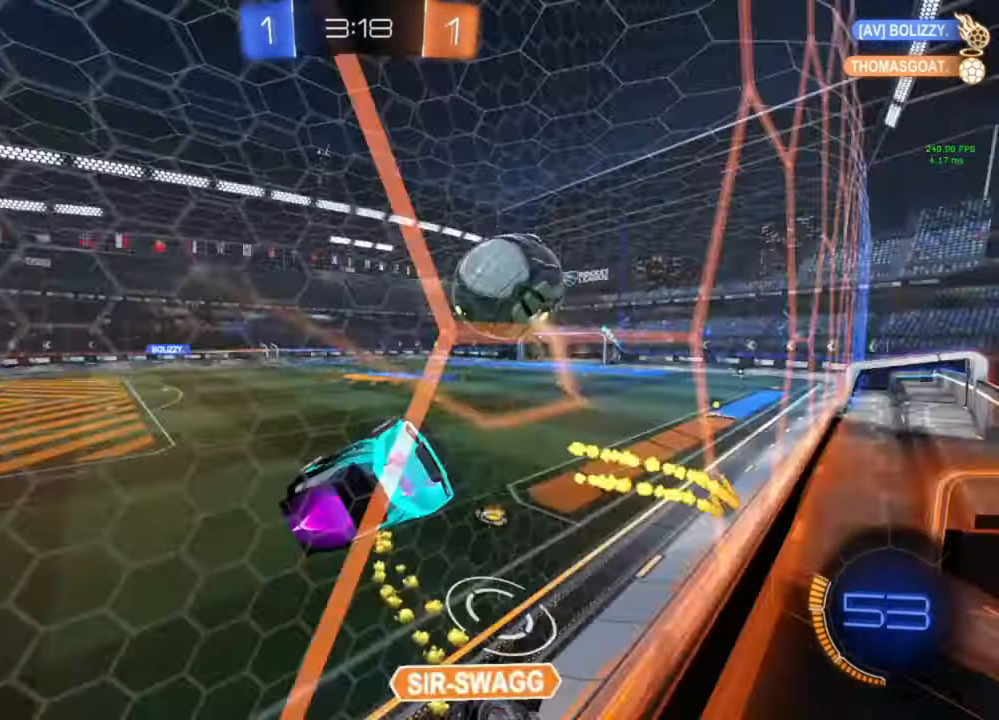
{"buttons": ["R2"], "left_stick": "down-right", "right_stick": "center", "events": [[367, "R2", "down"], [367, "left_stick", "down-right"]]}
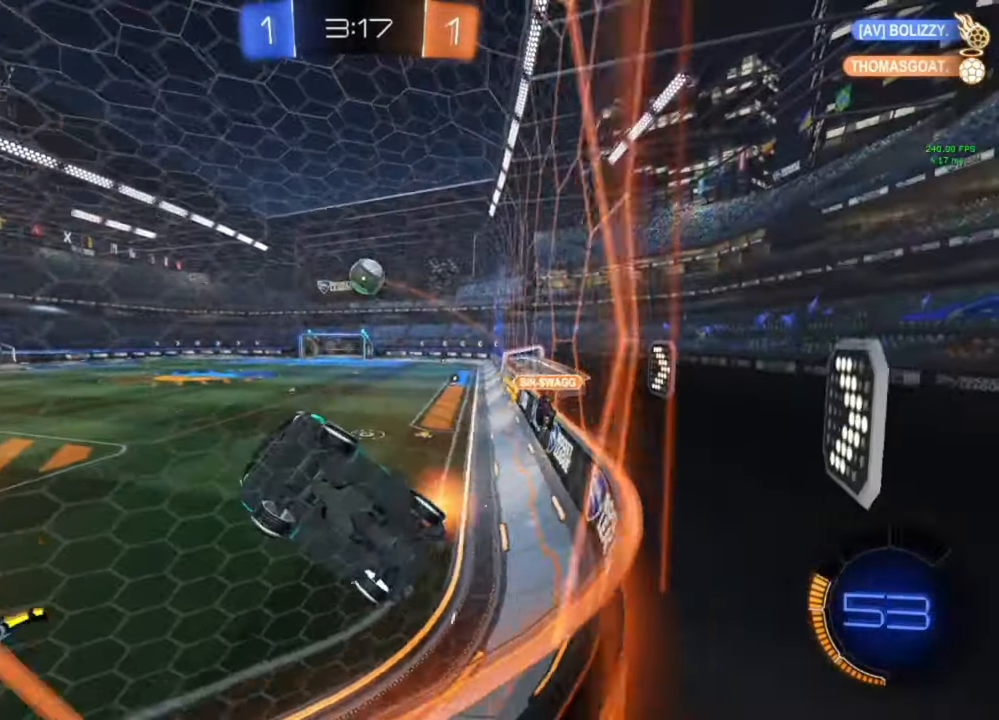
{"buttons": [], "left_stick": "right", "right_stick": "center", "events": [[200, "L1", "down"], [200, "left_stick", "right"], [333, "L1", "up"], [500, "R2", "up"]]}
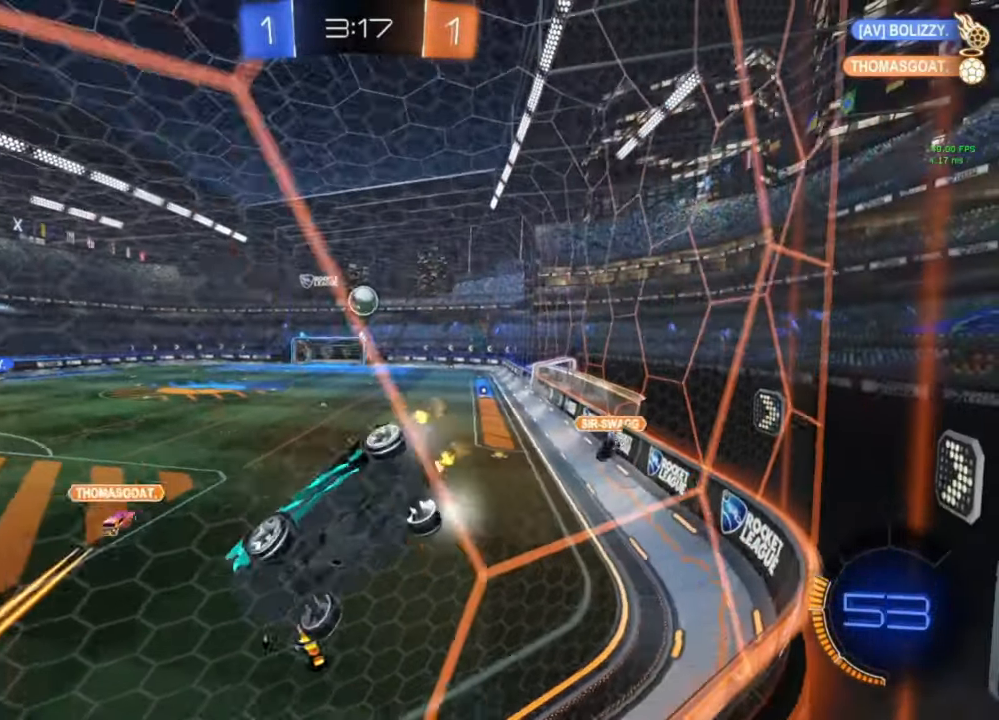
{"buttons": ["B", "R2"], "left_stick": "right", "right_stick": "center", "events": [[33, "L1", "down"], [100, "L1", "up"], [167, "R1", "down"], [167, "R2", "down"], [200, "B", "down"], [267, "R1", "up"]]}
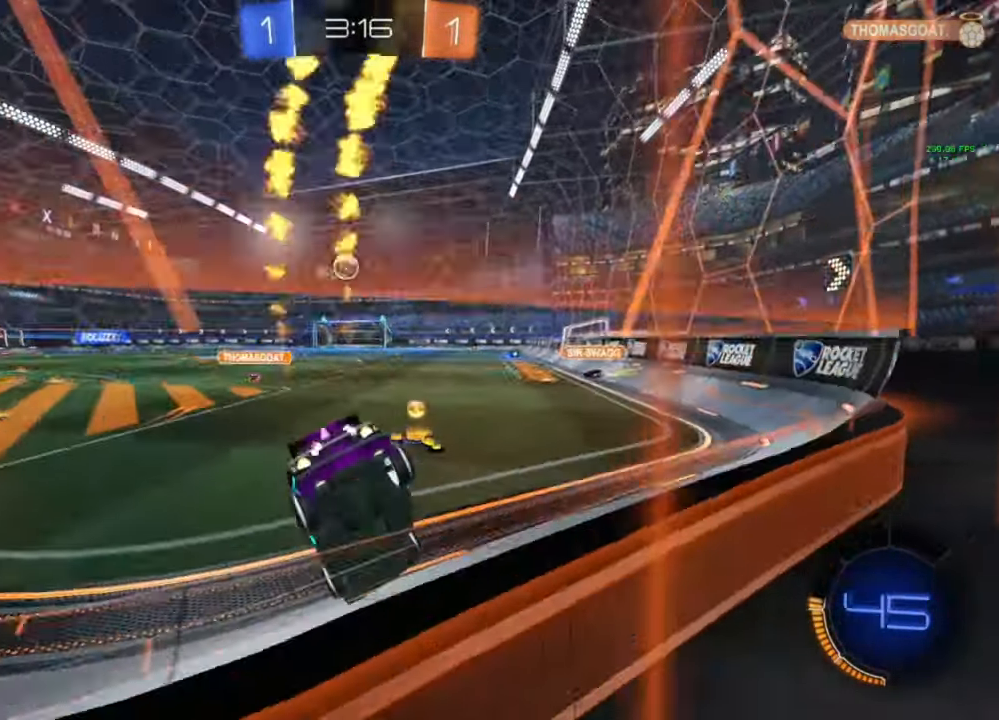
{"buttons": ["B", "Y", "L1", "R2"], "left_stick": "down", "right_stick": "center", "events": [[167, "left_stick", "down-right"], [267, "A", "down"], [300, "left_stick", "up-left"], [333, "A", "up"], [333, "B", "up"], [333, "L1", "down"], [433, "A", "down"], [433, "B", "down"], [467, "A", "up"], [467, "Y", "down"], [467, "left_stick", "down"]]}
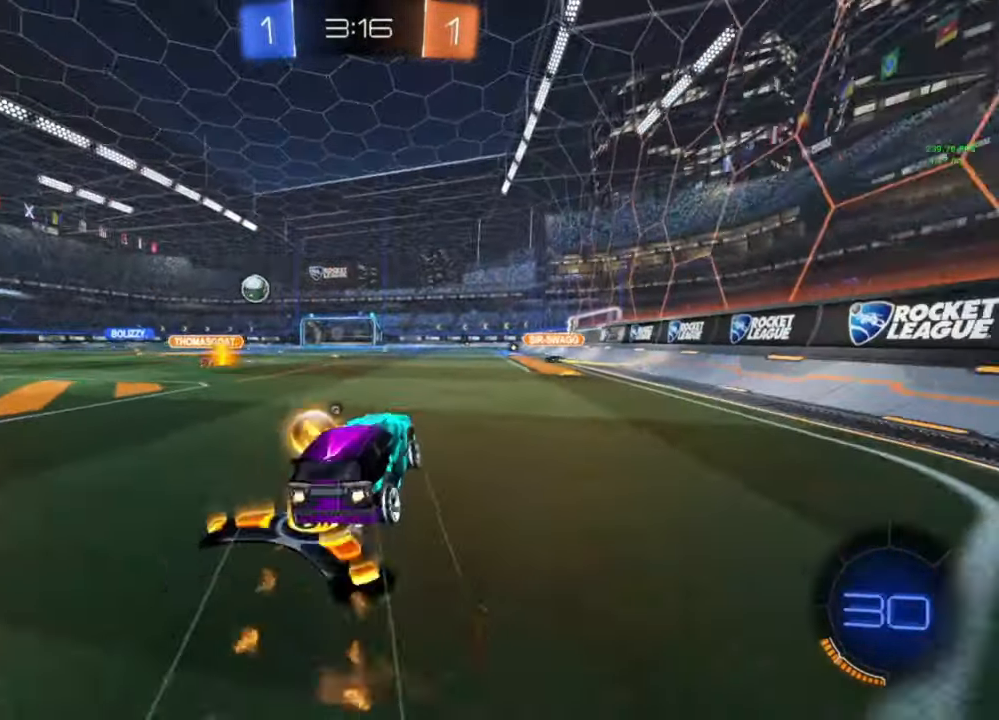
{"buttons": ["L1", "R2"], "left_stick": "left", "right_stick": "center", "events": [[33, "Y", "up"], [100, "left_stick", "down-left"], [200, "Y", "down"], [267, "Y", "up"], [400, "B", "up"], [500, "left_stick", "left"]]}
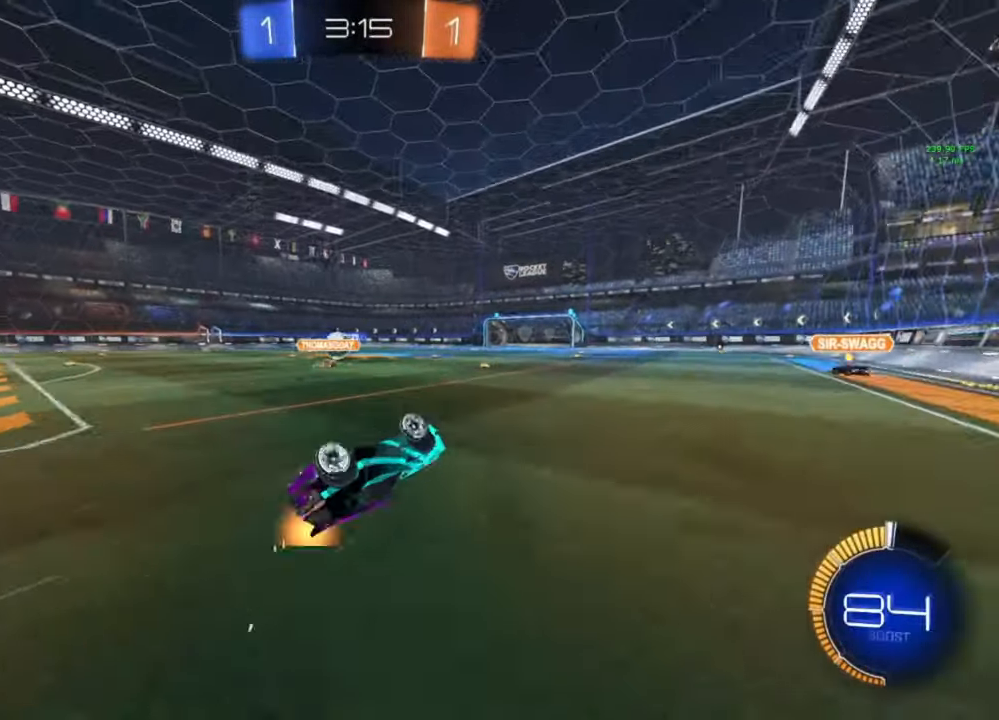
{"buttons": ["R2"], "left_stick": "up-left", "right_stick": "center", "events": [[167, "L1", "up"], [200, "left_stick", "center"], [467, "left_stick", "up-left"]]}
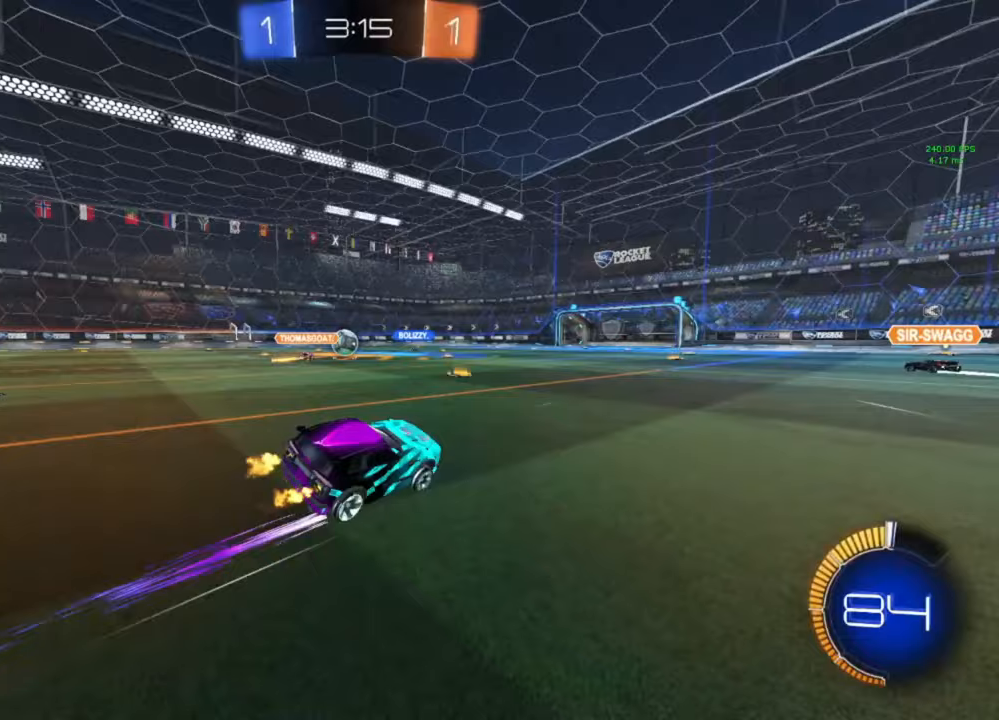
{"buttons": ["R2"], "left_stick": "center", "right_stick": "center", "events": [[33, "left_stick", "center"]]}
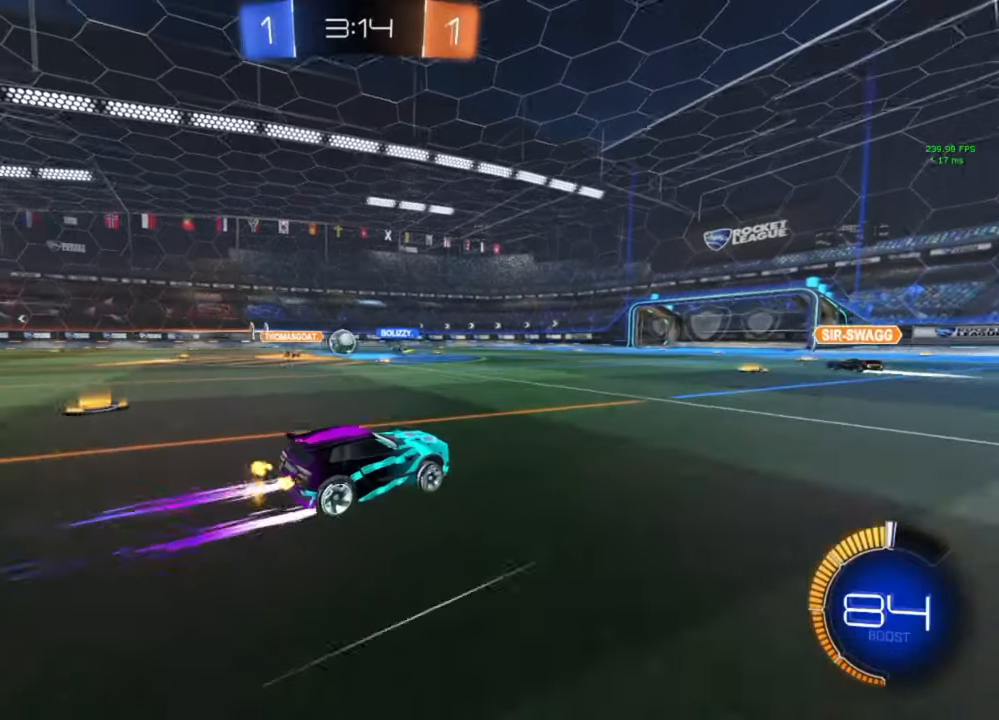
{"buttons": ["R2"], "left_stick": "left", "right_stick": "center", "events": [[33, "left_stick", "left"], [133, "left_stick", "center"], [233, "left_stick", "left"]]}
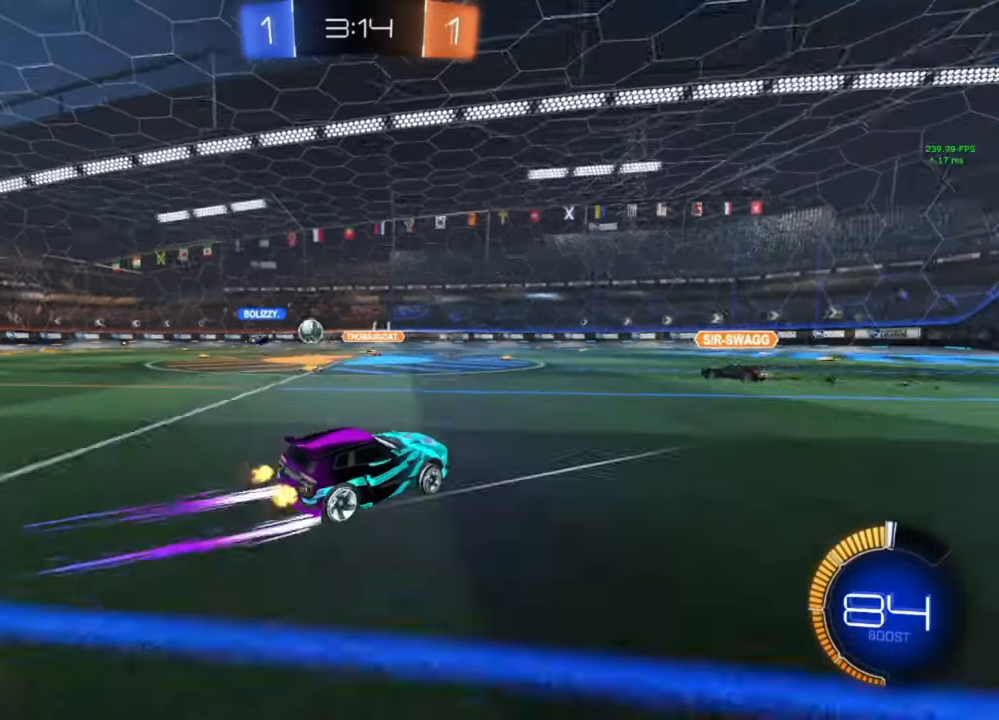
{"buttons": ["R2"], "left_stick": "down-right", "right_stick": "center", "events": [[167, "B", "down"], [333, "B", "up"], [400, "left_stick", "center"], [500, "left_stick", "down-right"]]}
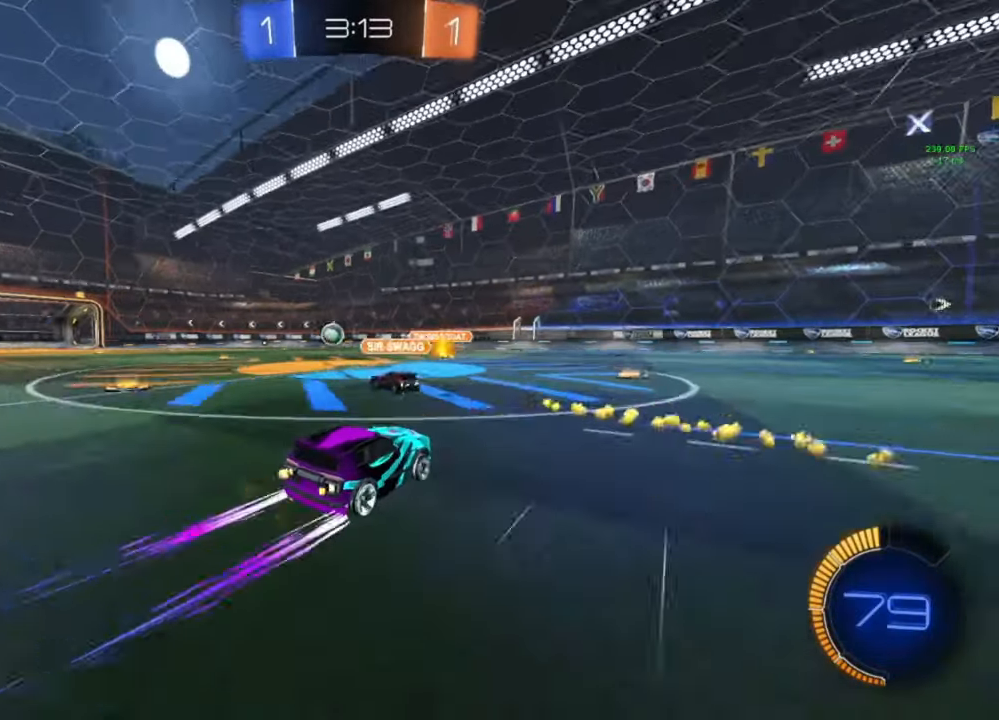
{"buttons": ["A", "R2"], "left_stick": "center", "right_stick": "center", "events": [[167, "left_stick", "center"], [233, "left_stick", "left"], [433, "left_stick", "center"], [500, "A", "down"]]}
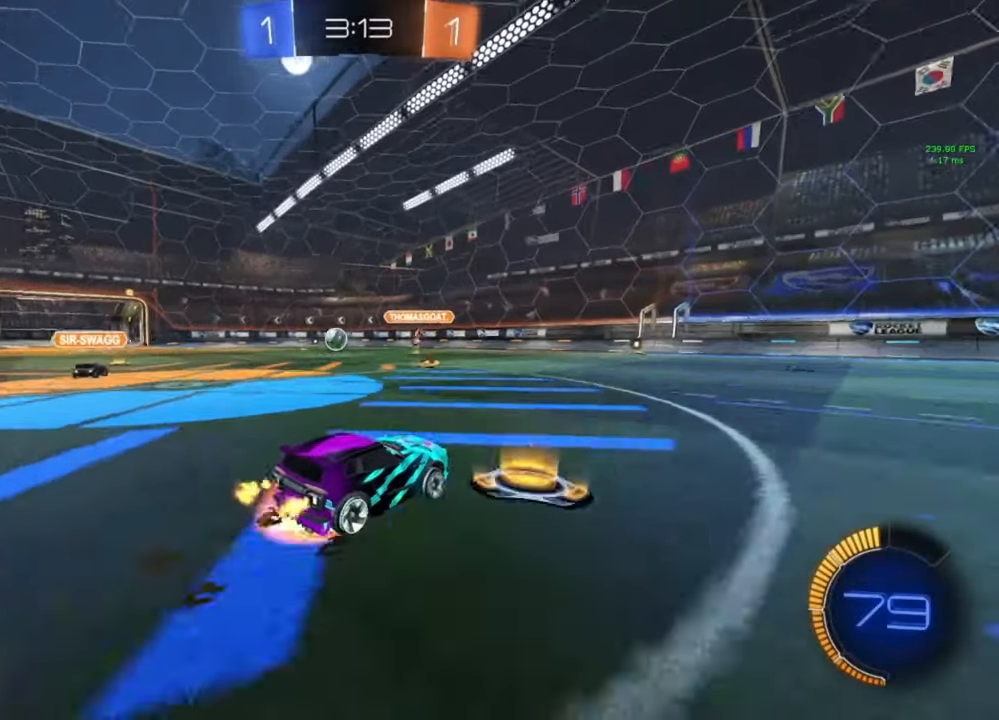
{"buttons": ["L1", "R2"], "left_stick": "down-left", "right_stick": "center", "events": [[100, "A", "up"], [100, "L1", "down"], [100, "left_stick", "up-left"], [167, "A", "down"], [233, "left_stick", "down"], [267, "A", "up"], [333, "left_stick", "down-left"], [400, "Y", "down"], [500, "Y", "up"]]}
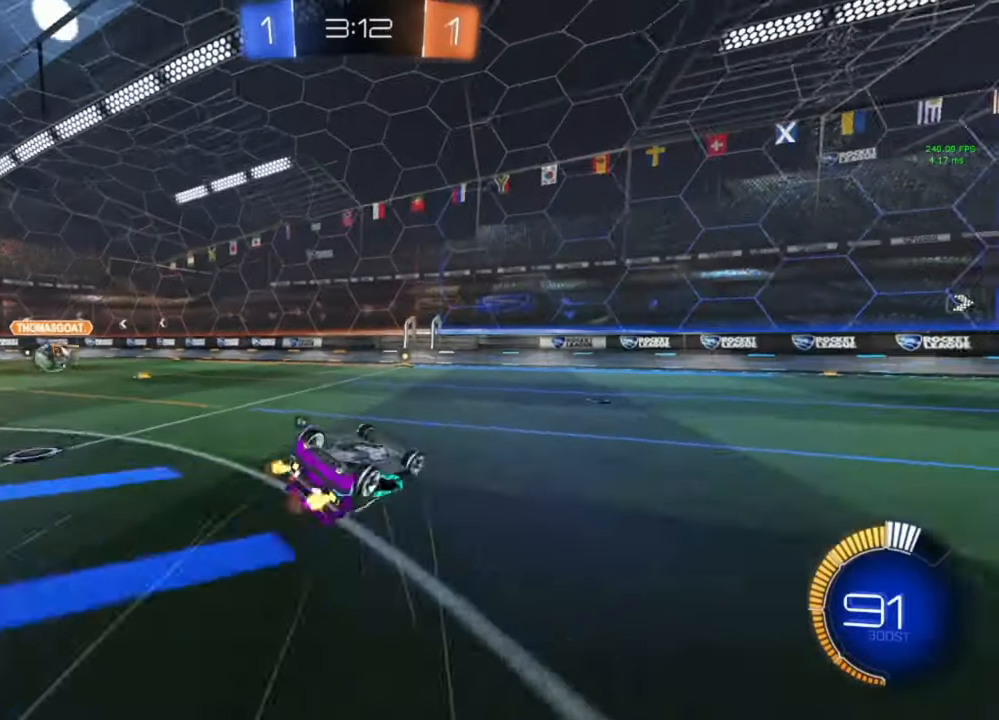
{"buttons": [], "left_stick": "center", "right_stick": "center", "events": [[233, "Y", "down"], [300, "Y", "up"], [367, "L1", "up"], [367, "R2", "up"], [400, "left_stick", "center"]]}
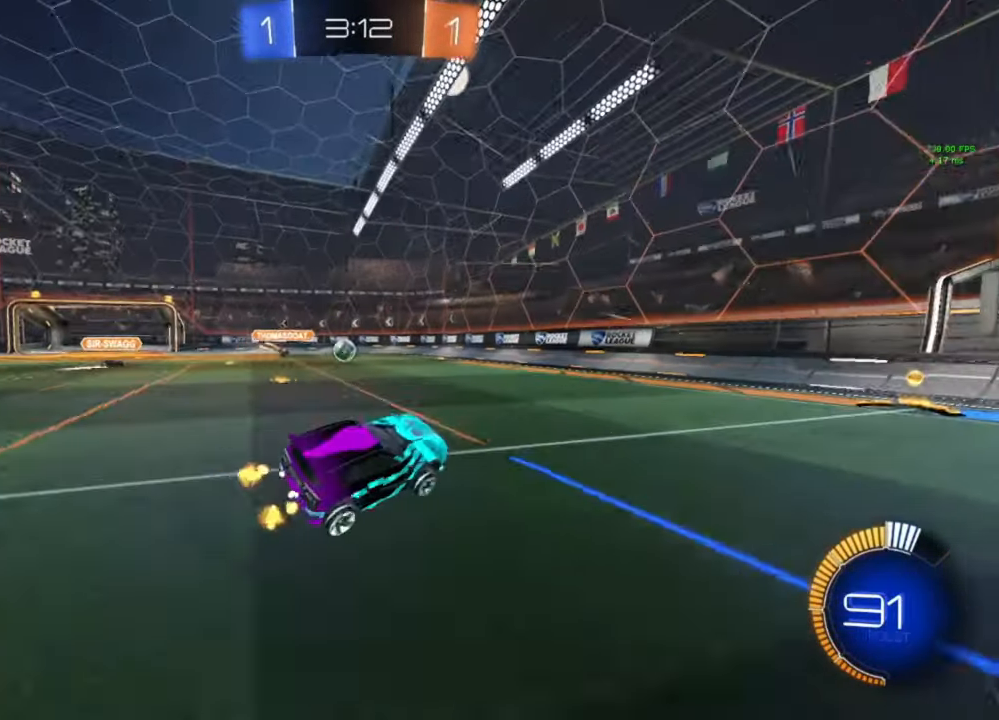
{"buttons": [], "left_stick": "center", "right_stick": "center", "events": [[167, "left_stick", "left"], [300, "left_stick", "center"]]}
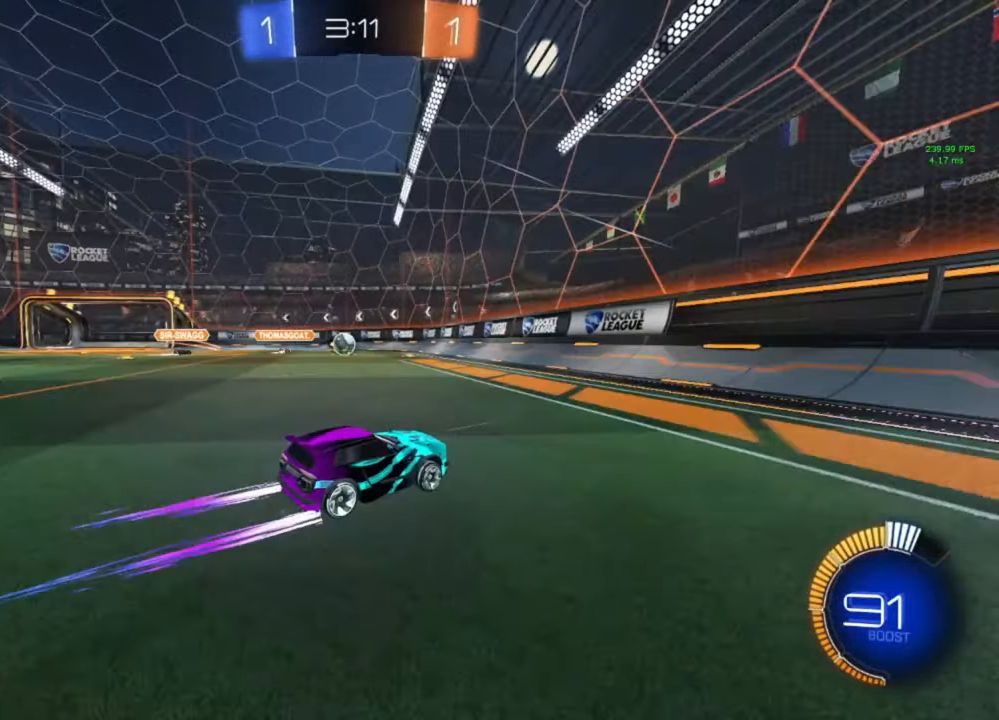
{"buttons": ["R2"], "left_stick": "center", "right_stick": "center", "events": [[100, "L2", "down"], [400, "L2", "up"], [400, "R2", "down"]]}
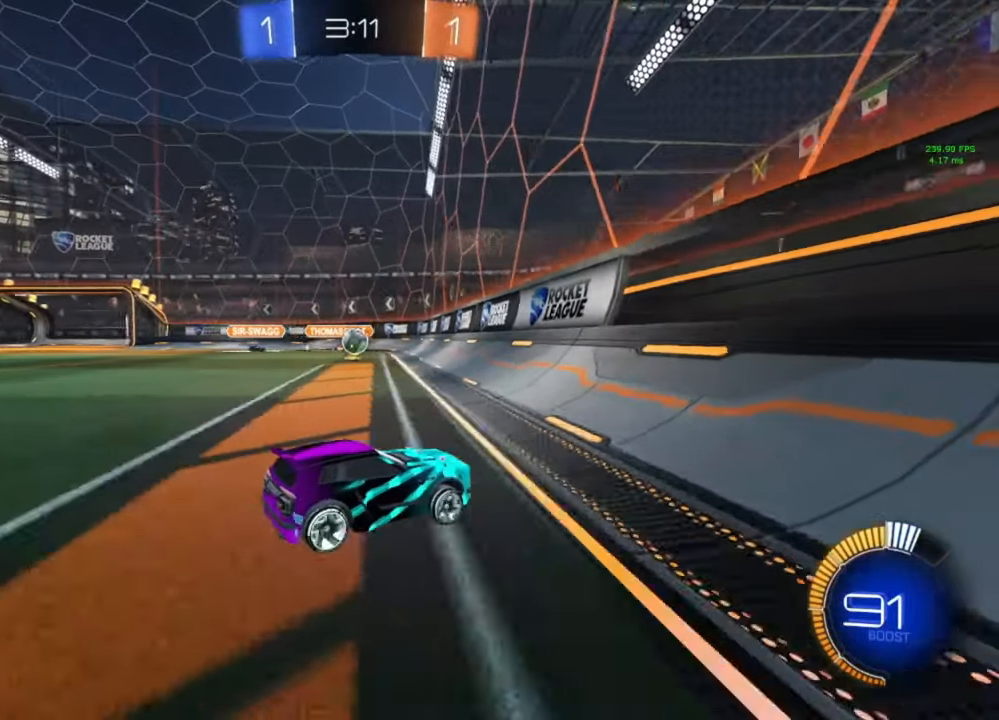
{"buttons": ["R2"], "left_stick": "center", "right_stick": "center", "events": [[100, "left_stick", "left"], [433, "left_stick", "center"]]}
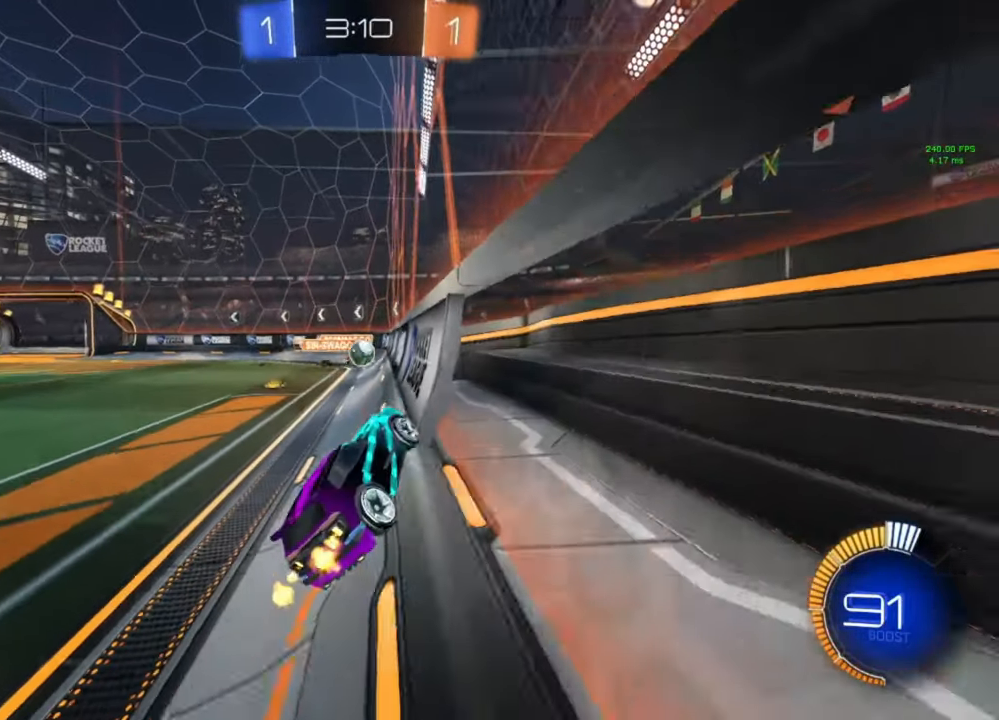
{"buttons": ["B", "R2"], "left_stick": "right", "right_stick": "center", "events": [[100, "left_stick", "right"], [167, "B", "down"], [200, "left_stick", "center"], [467, "left_stick", "right"]]}
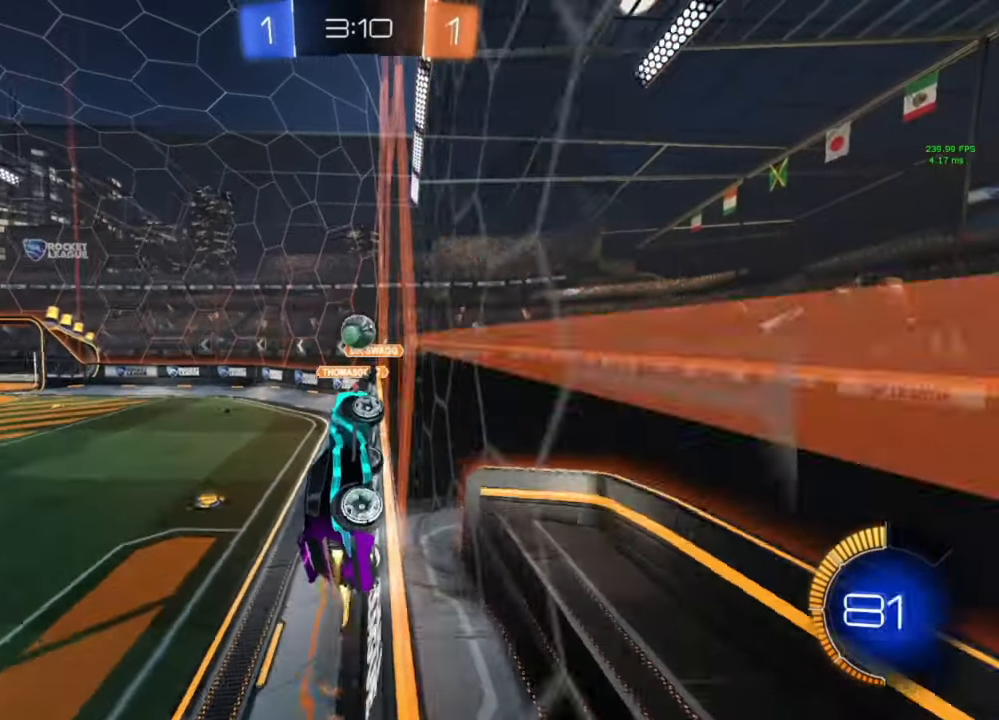
{"buttons": ["A", "B", "L1", "R2"], "left_stick": "down-right", "right_stick": "center", "events": [[100, "left_stick", "center"], [200, "left_stick", "left"], [400, "A", "down"], [433, "L1", "down"], [433, "left_stick", "down-right"]]}
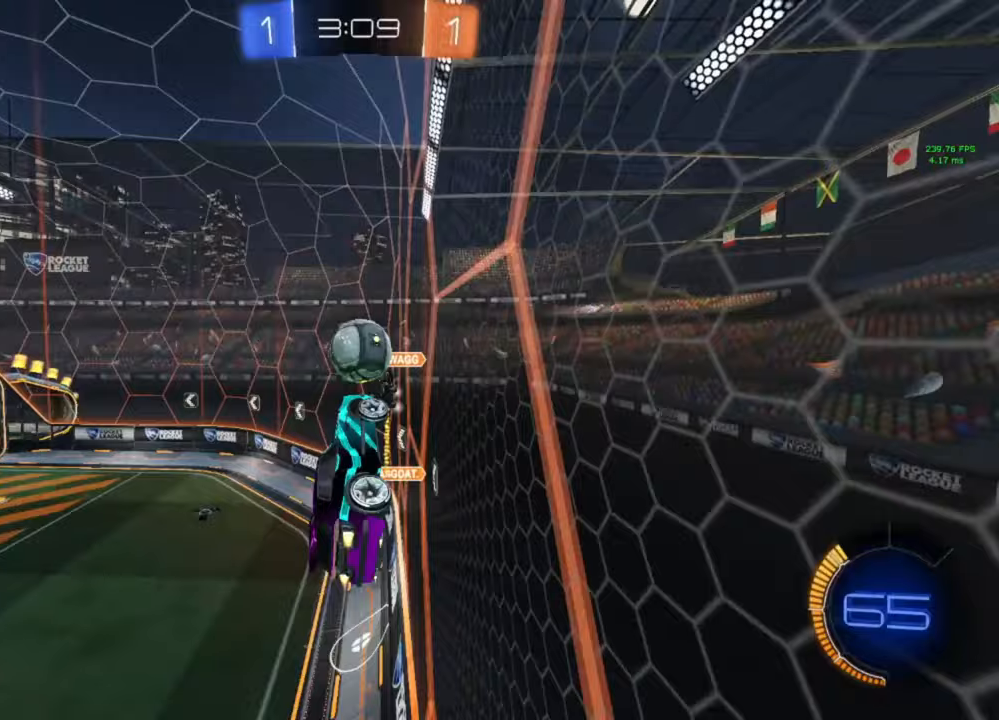
{"buttons": ["A", "B", "L1"], "left_stick": "up-right", "right_stick": "center", "events": [[100, "A", "up"], [167, "B", "up"], [167, "left_stick", "up-right"], [200, "R2", "up"], [233, "A", "down"], [233, "B", "down"], [333, "left_stick", "down-right"], [433, "left_stick", "up-right"]]}
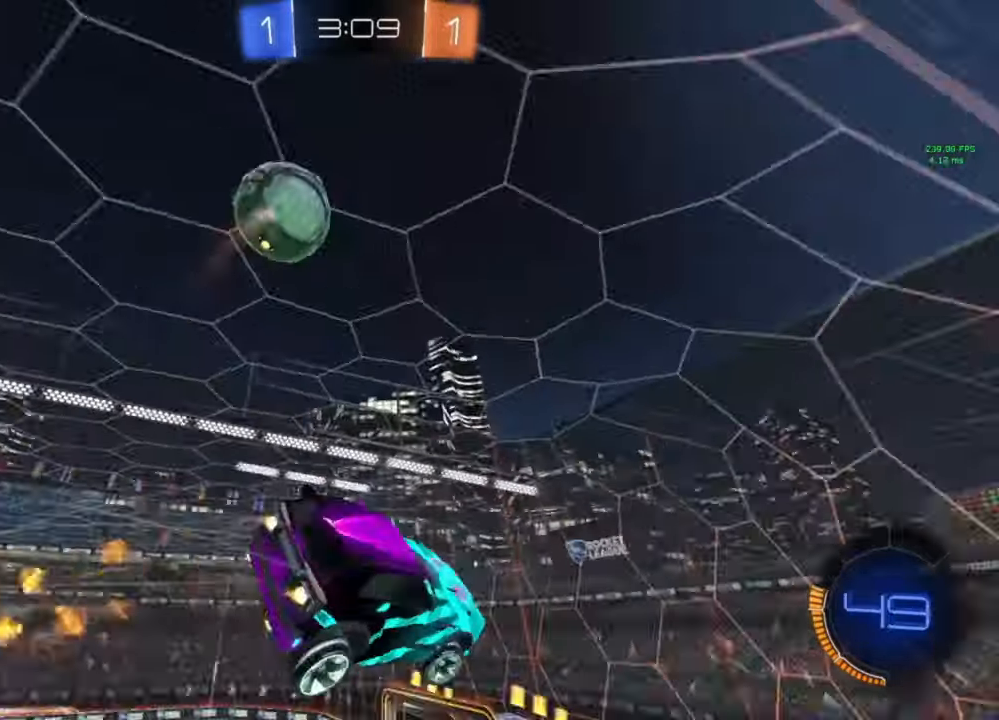
{"buttons": ["L1"], "left_stick": "down-right", "right_stick": "center", "events": [[67, "A", "up"], [67, "left_stick", "down-right"], [200, "B", "up"]]}
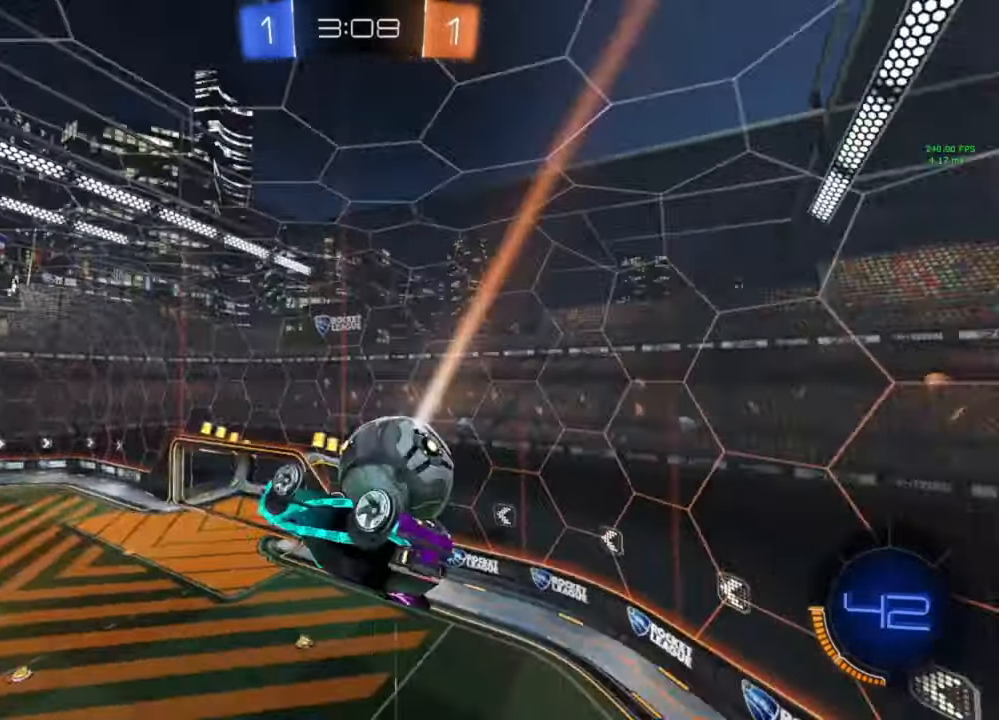
{"buttons": [], "left_stick": "center", "right_stick": "center", "events": [[333, "L1", "up"], [400, "left_stick", "center"]]}
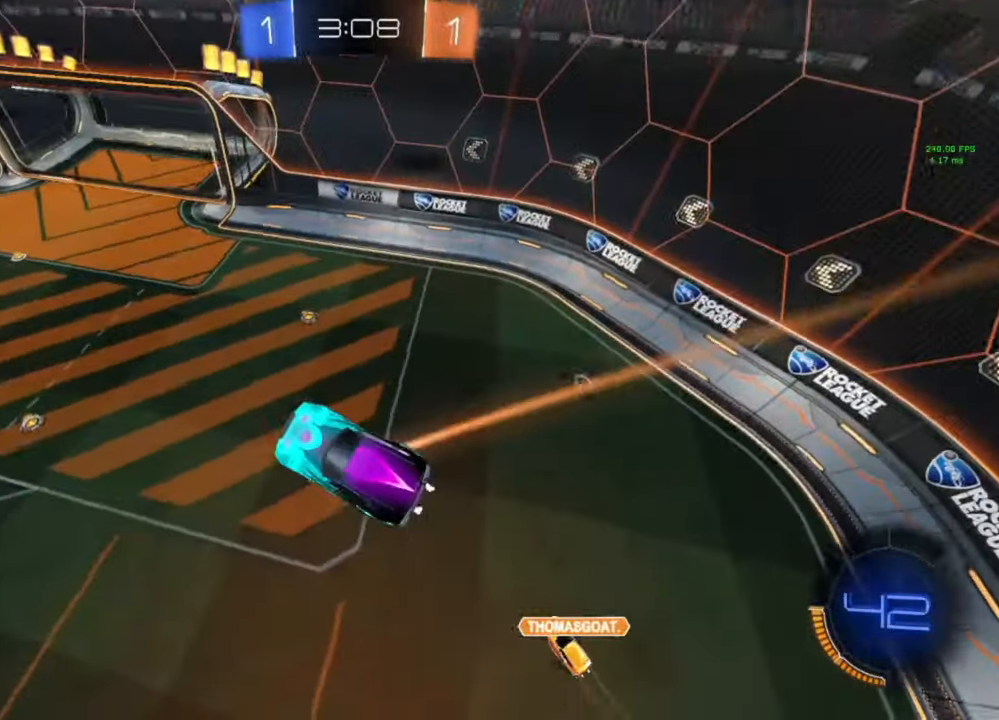
{"buttons": ["B", "R2"], "left_stick": "center", "right_stick": "center", "events": [[100, "left_stick", "up"], [167, "left_stick", "center"], [200, "Y", "down"], [300, "Y", "up"], [500, "B", "down"], [500, "R2", "down"]]}
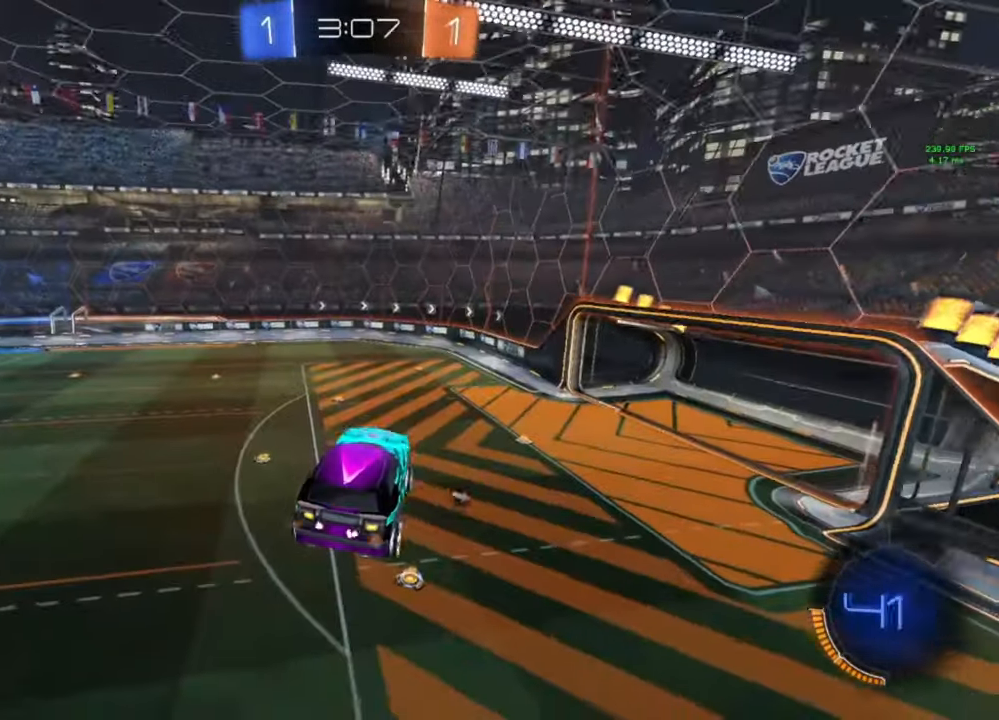
{"buttons": ["R2"], "left_stick": "center", "right_stick": "center", "events": [[167, "A", "down"], [333, "A", "up"], [333, "B", "up"], [433, "left_stick", "up-left"], [500, "left_stick", "center"]]}
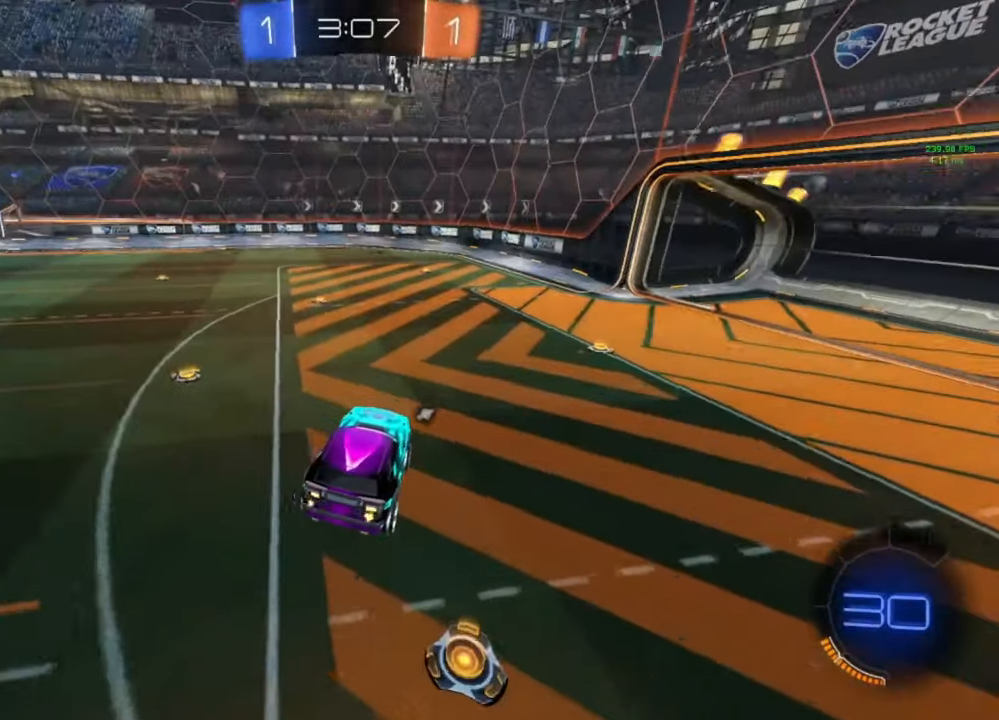
{"buttons": ["A", "L1"], "left_stick": "center", "right_stick": "center", "events": [[333, "A", "down"], [333, "left_stick", "up"], [400, "A", "up"], [400, "L1", "down"], [467, "A", "down"], [467, "R2", "up"], [500, "left_stick", "center"]]}
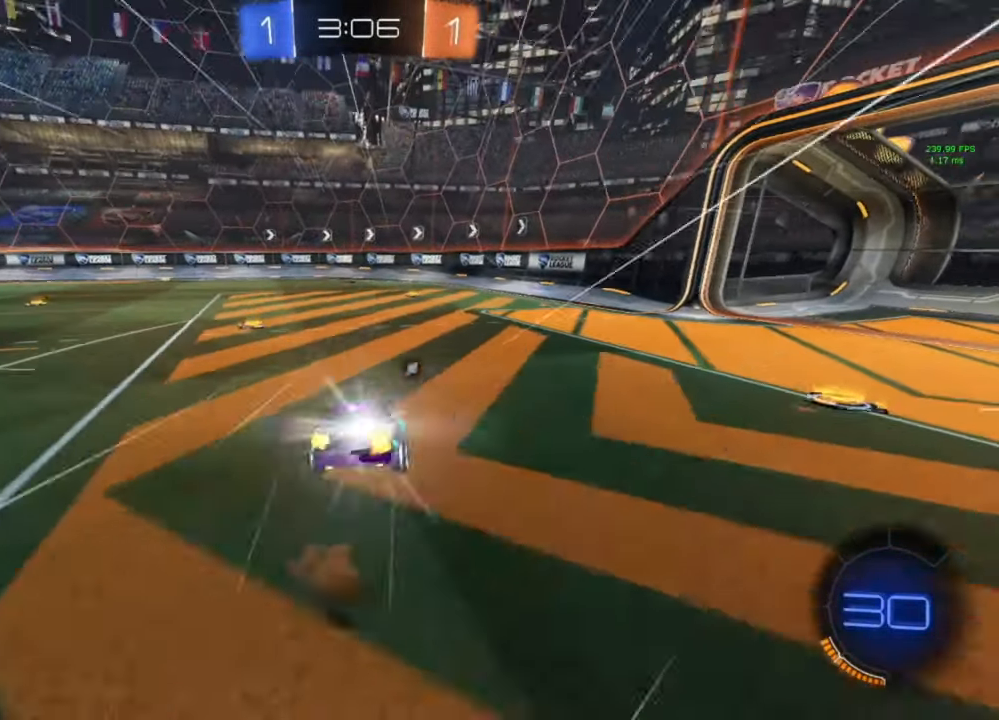
{"buttons": ["Y"], "left_stick": "center", "right_stick": "center", "events": [[33, "L1", "up"], [67, "A", "up"], [133, "Y", "down"], [233, "Y", "up"], [333, "left_stick", "up"], [400, "left_stick", "center"], [500, "Y", "down"]]}